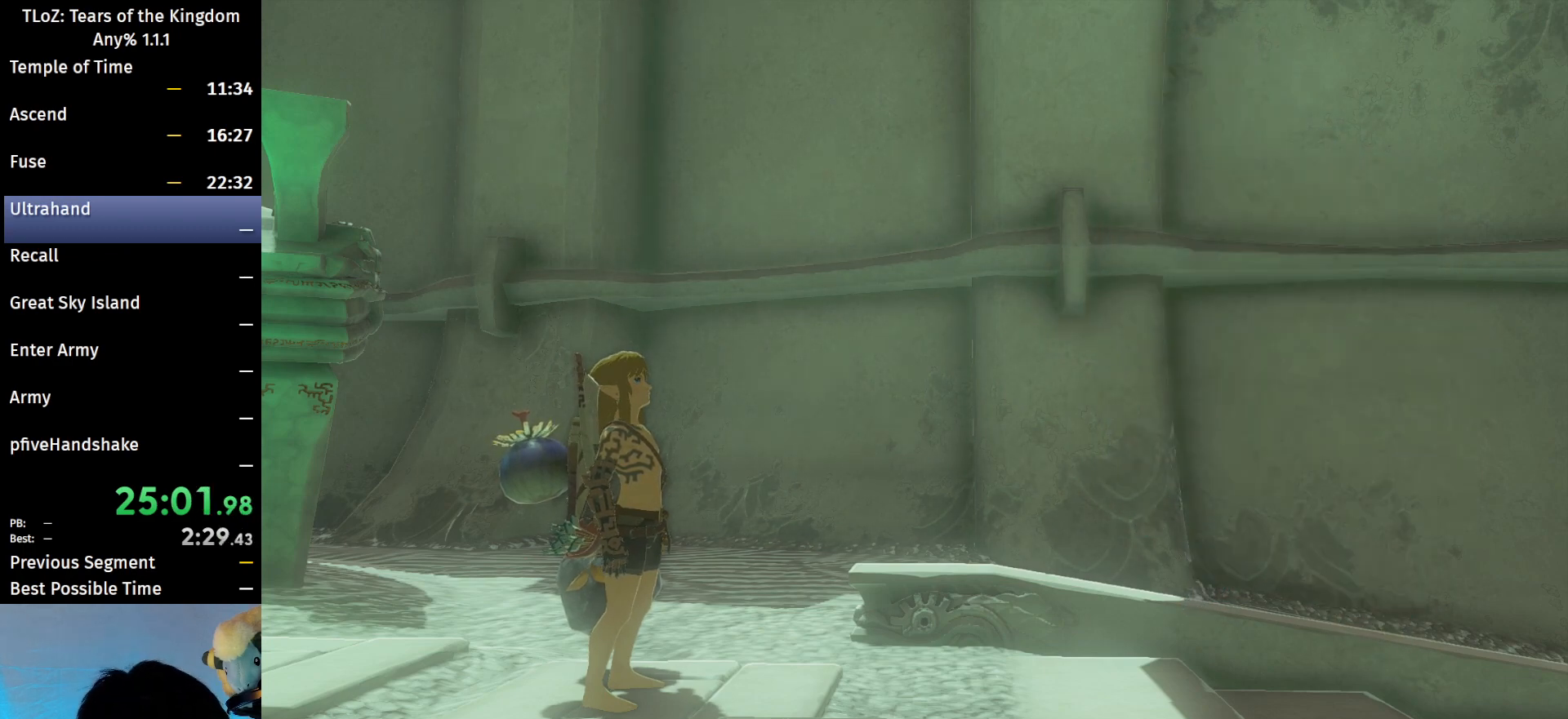
Gameplay with a controller (Nintendo layout); each line is a JSON object with the inputs held at the frame after it. "events" lists button and stick changes between this image and that frame as [ms after this image, input, new state], when the widget could be followed in between. Not read: L3 R3 START Z.
{"buttons": ["B"], "left_stick": "up", "right_stick": "center", "events": []}
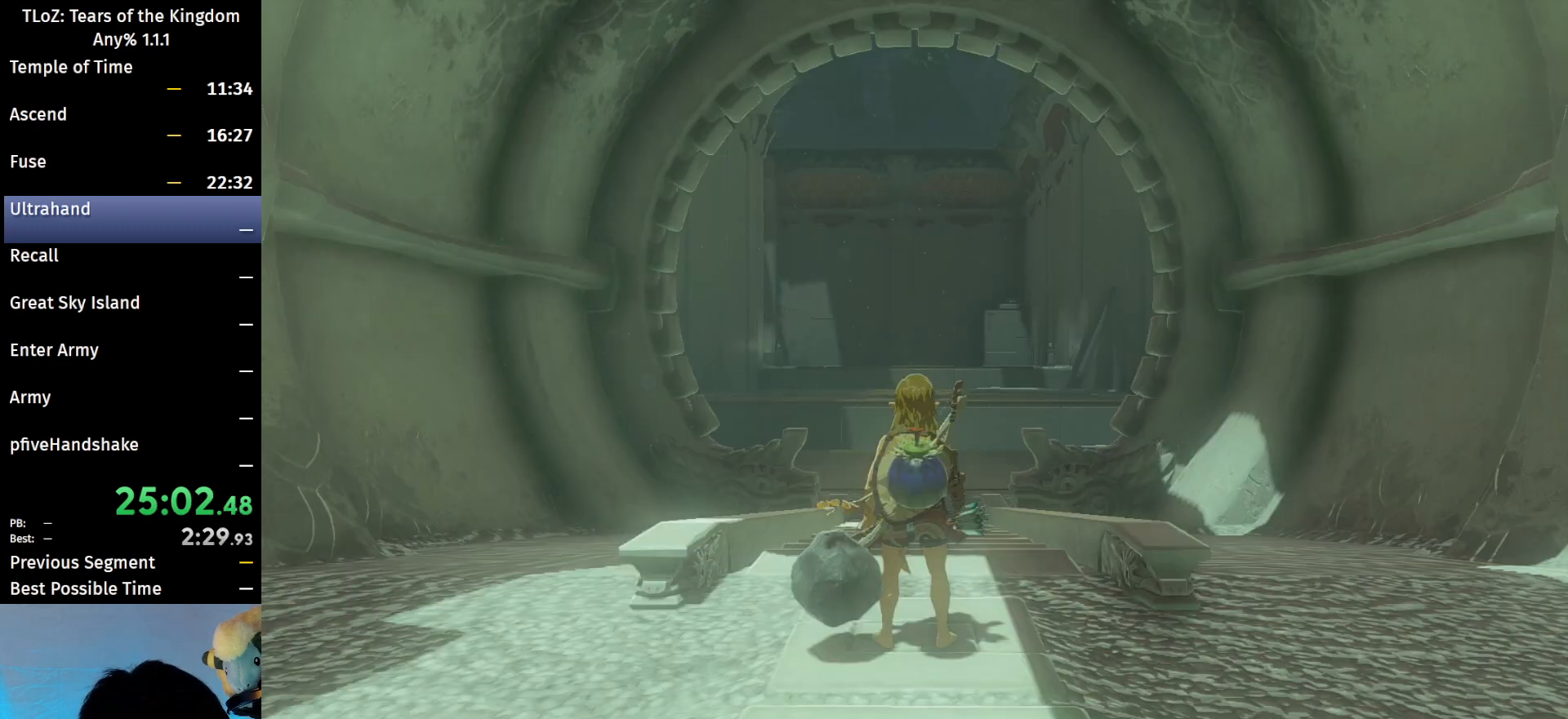
{"buttons": ["B"], "left_stick": "up", "right_stick": "center", "events": []}
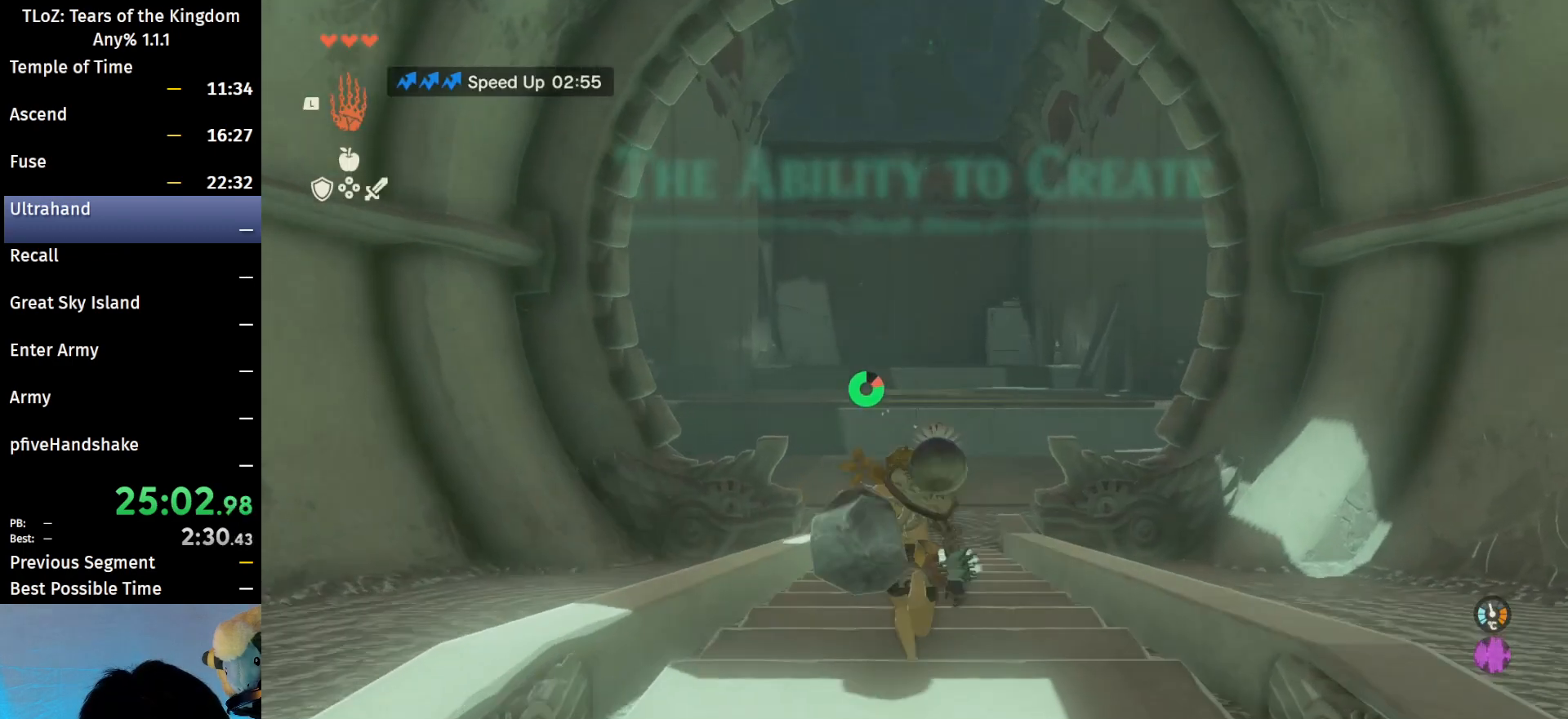
{"buttons": ["B"], "left_stick": "up", "right_stick": "center", "events": [[67, "right_stick", "down"], [267, "right_stick", "center"]]}
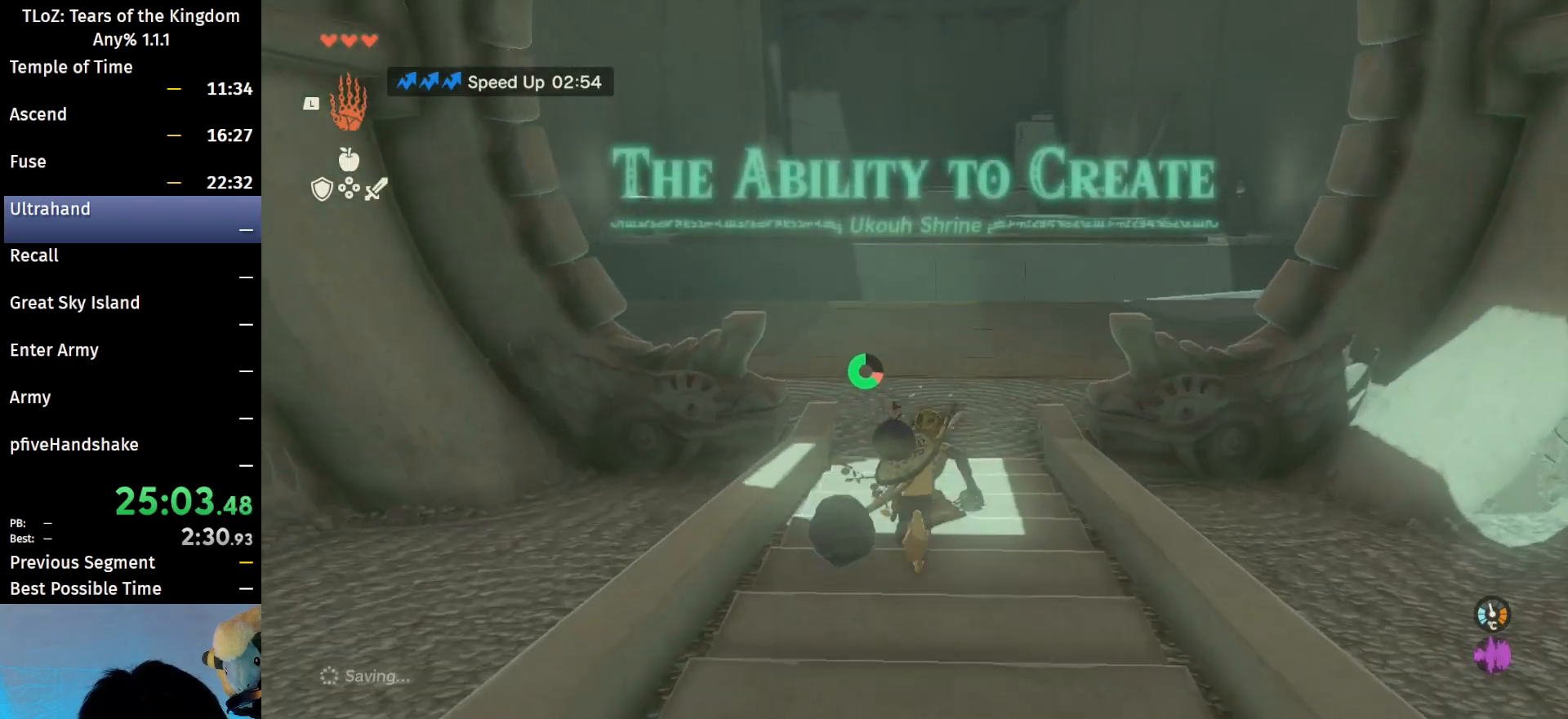
{"buttons": ["B"], "left_stick": "up-left", "right_stick": "center", "events": [[467, "left_stick", "up-left"]]}
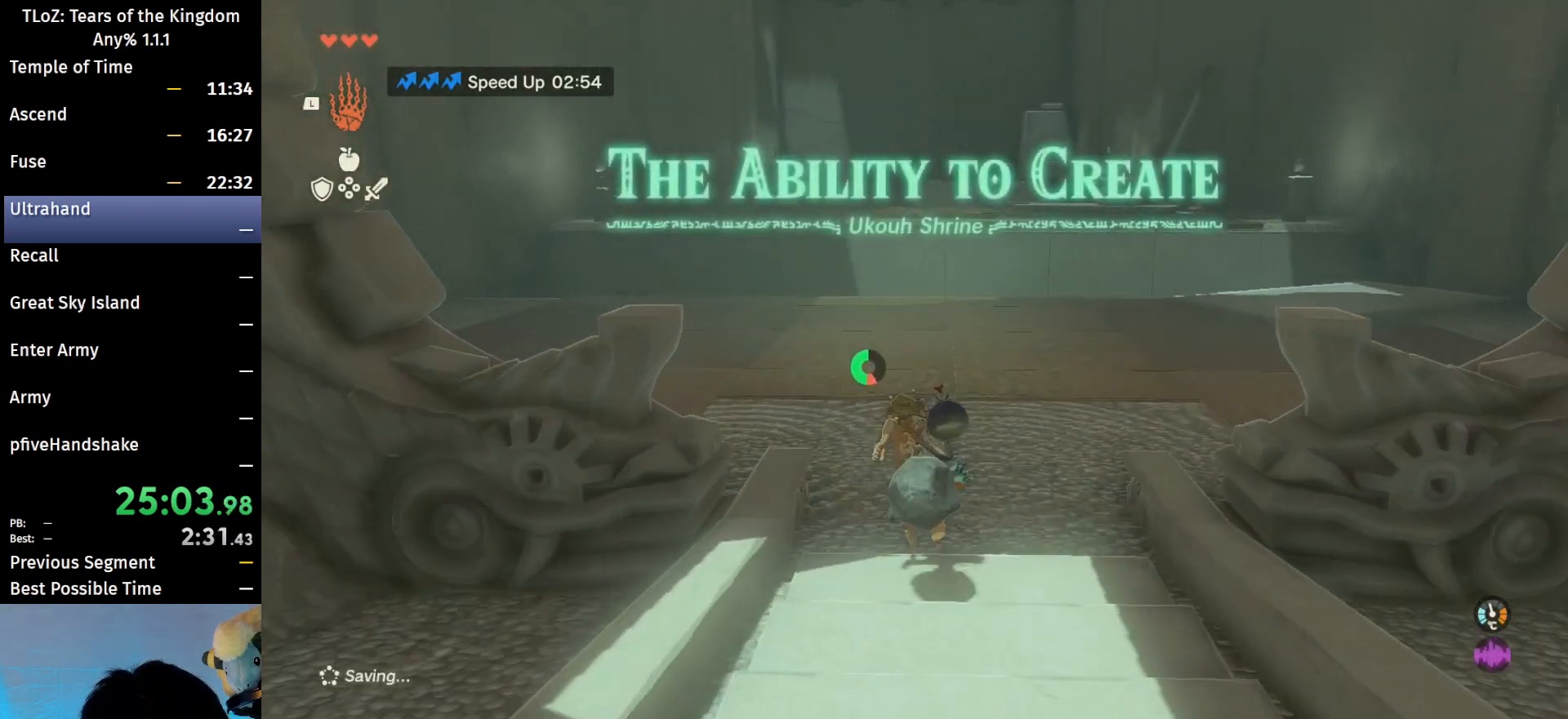
{"buttons": ["B"], "left_stick": "left", "right_stick": "center", "events": [[367, "left_stick", "left"]]}
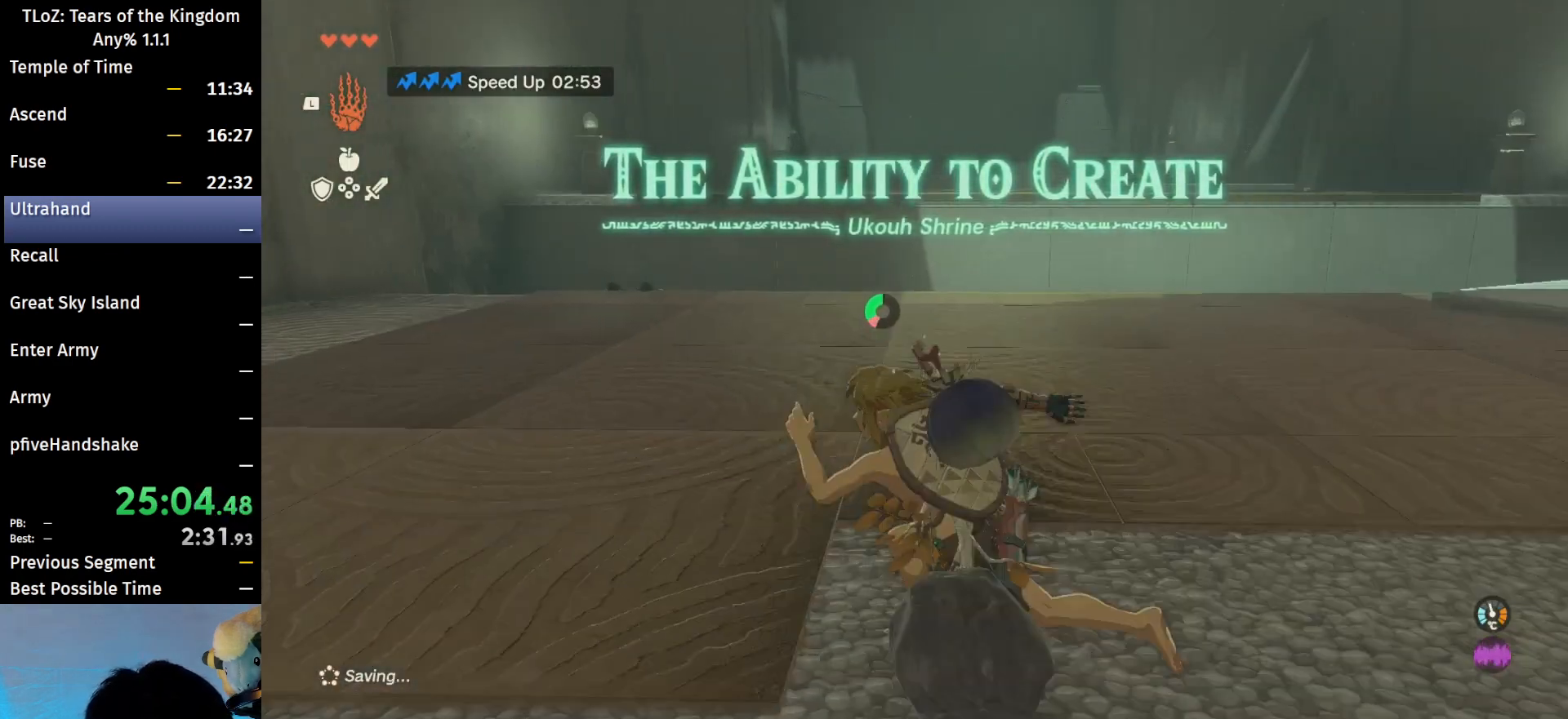
{"buttons": ["B"], "left_stick": "left", "right_stick": "center", "events": []}
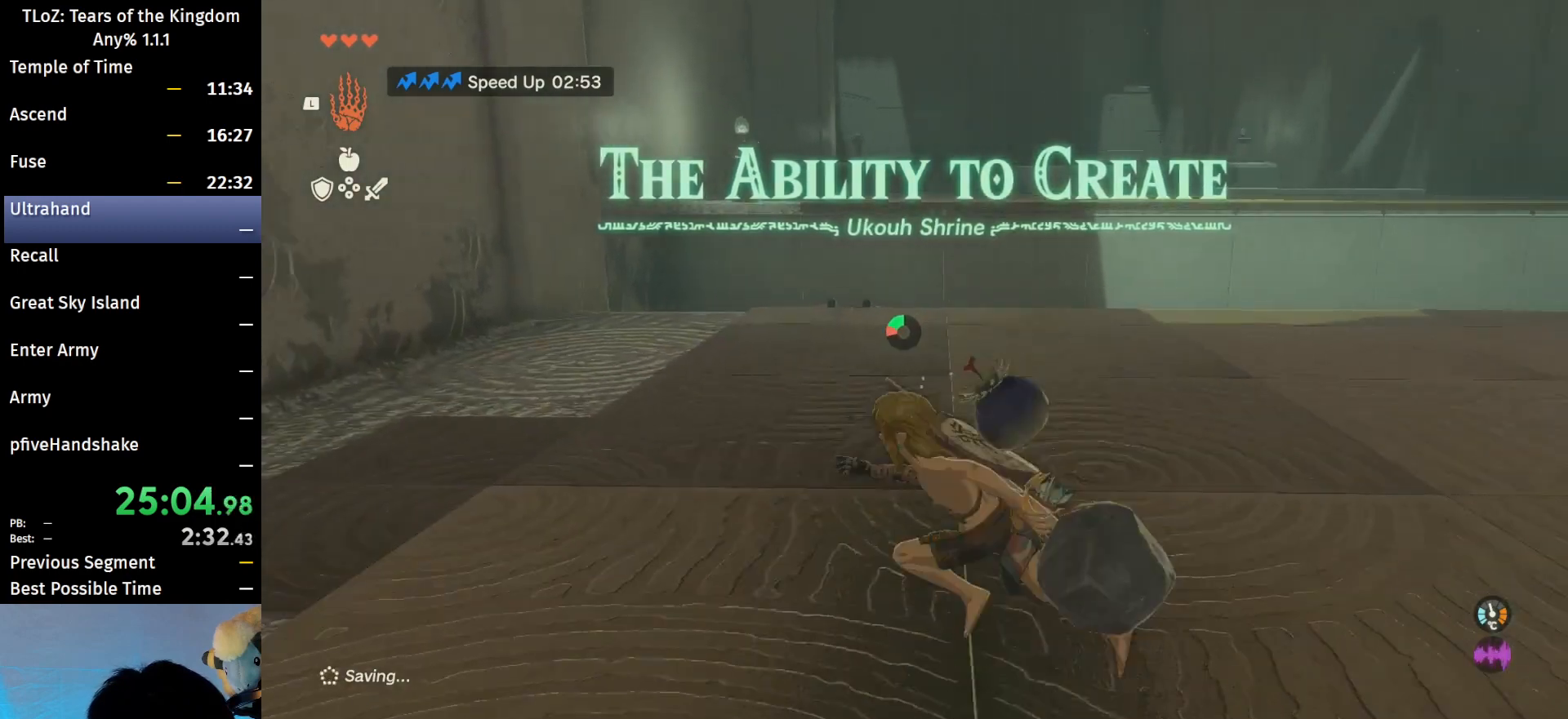
{"buttons": ["R1"], "left_stick": "up", "right_stick": "center", "events": [[133, "left_stick", "up-left"], [233, "R1", "down"], [267, "B", "up"], [500, "left_stick", "up"]]}
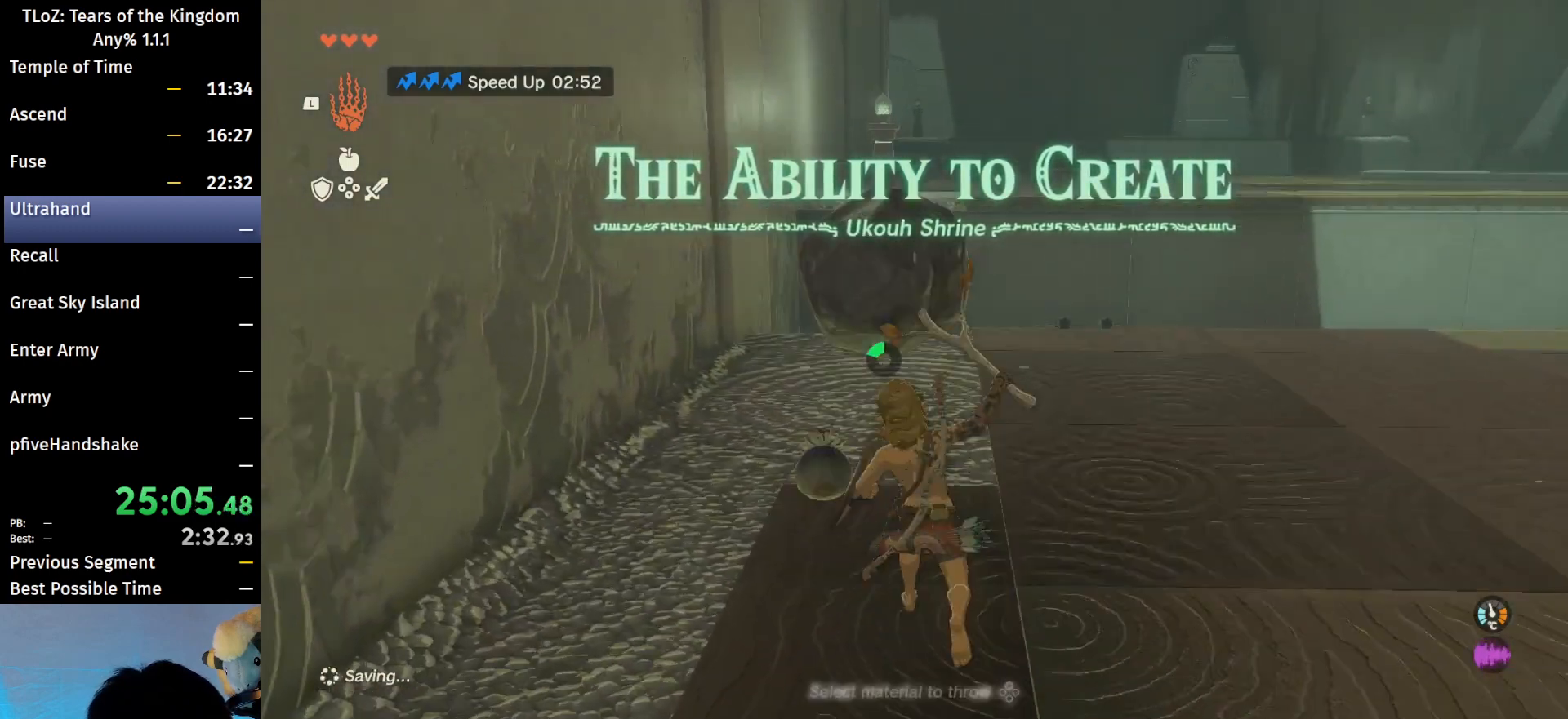
{"buttons": [], "left_stick": "up", "right_stick": "center", "events": [[33, "L2", "down"], [67, "X", "down"], [100, "A", "down"], [167, "X", "up"], [233, "R1", "up"], [267, "A", "up"], [467, "L2", "up"]]}
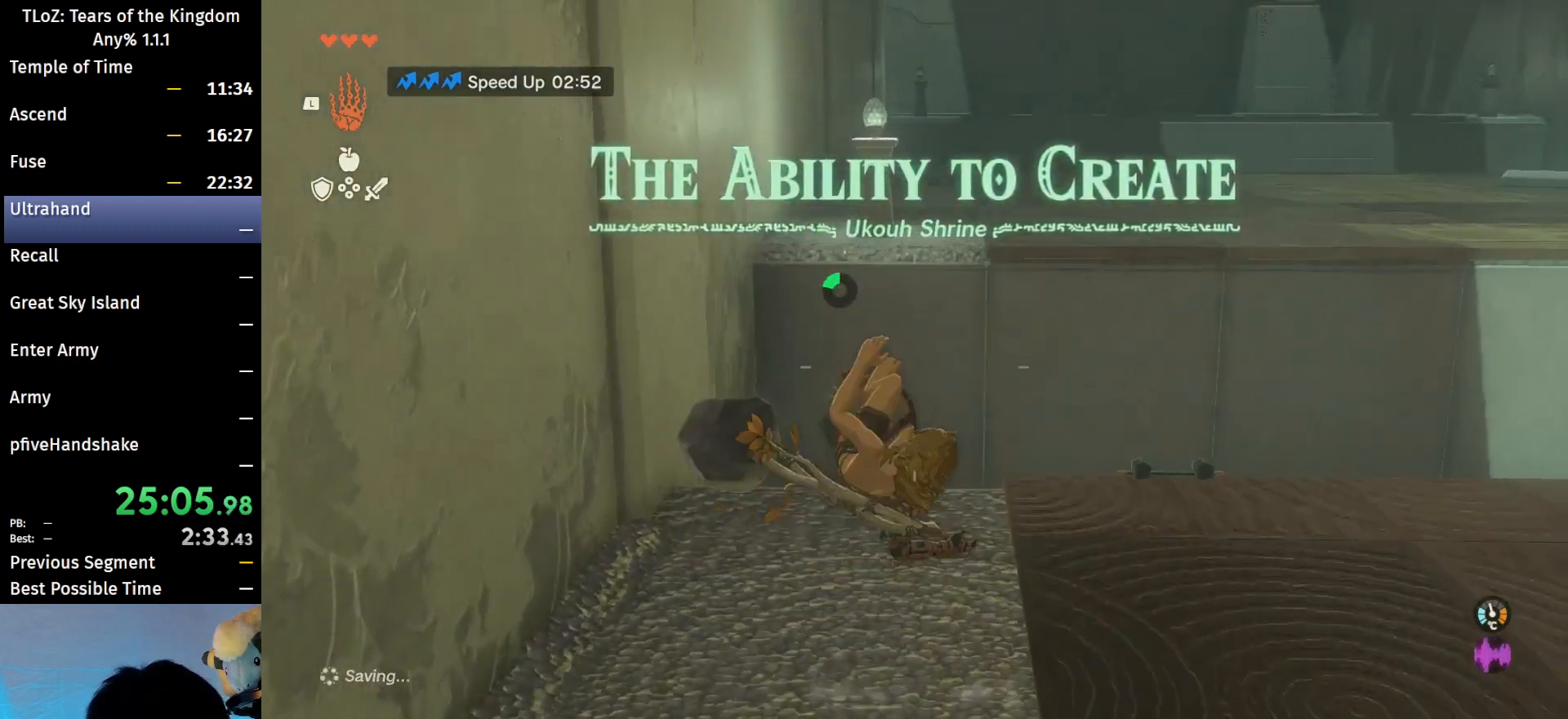
{"buttons": [], "left_stick": "center", "right_stick": "center", "events": [[433, "left_stick", "center"]]}
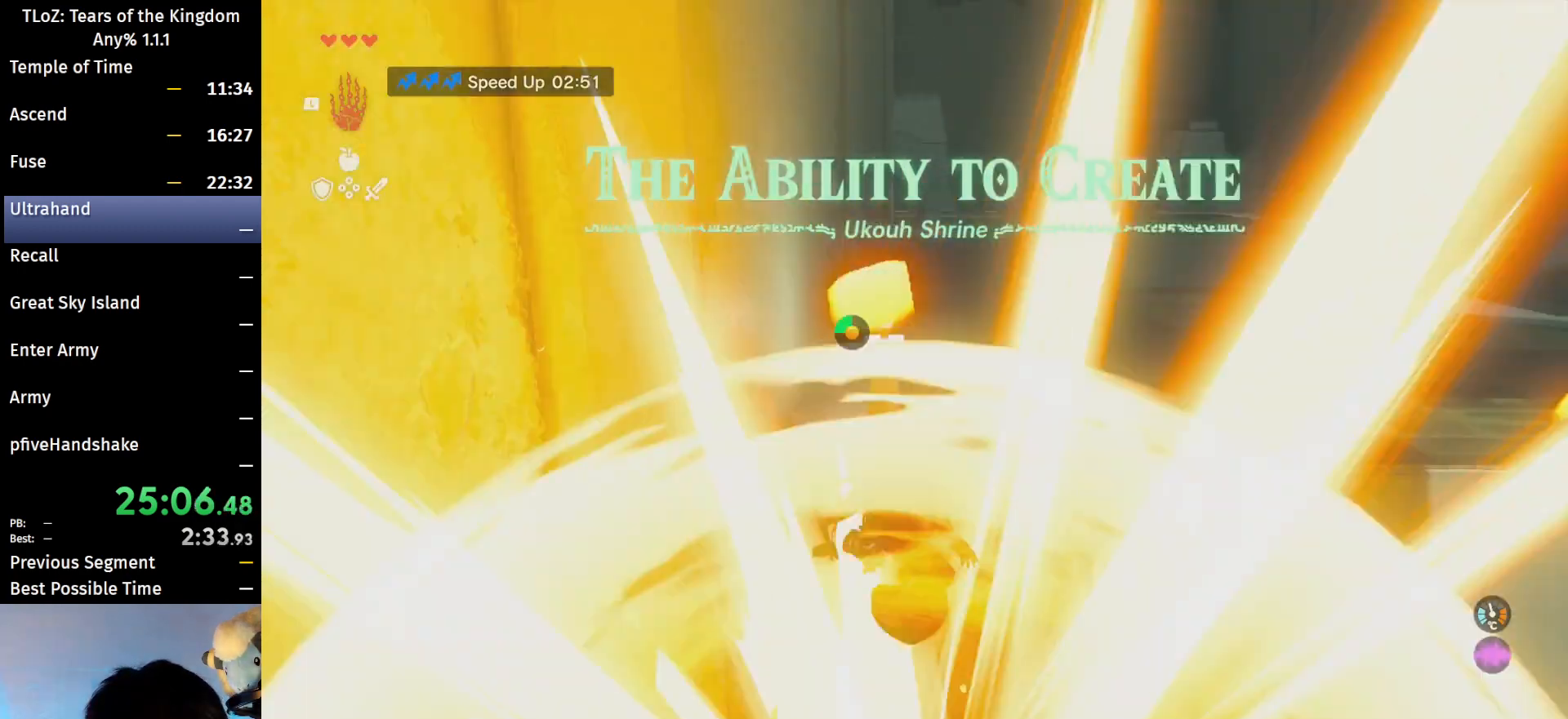
{"buttons": [], "left_stick": "center", "right_stick": "center", "events": [[233, "L1", "down"], [300, "L1", "up"], [400, "L1", "down"], [467, "L1", "up"]]}
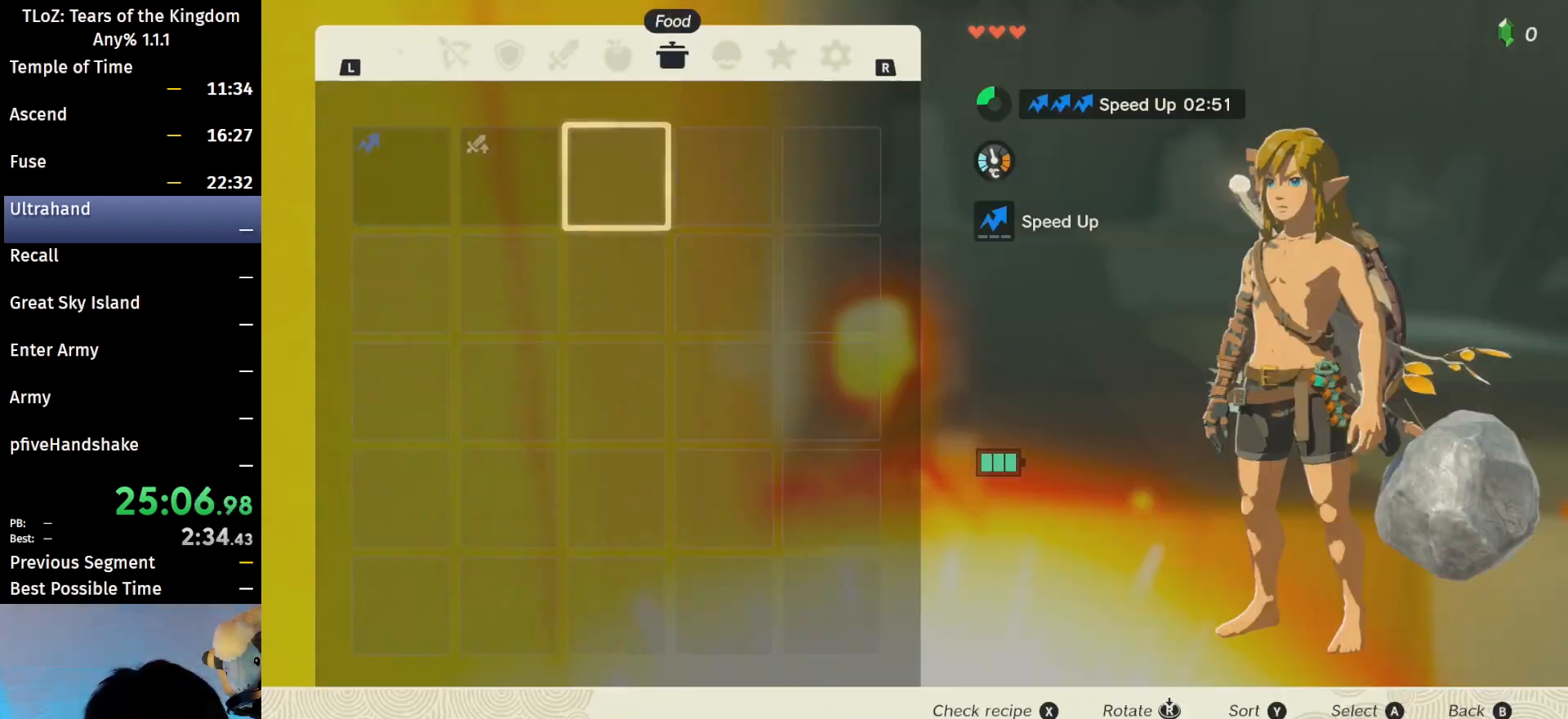
{"buttons": [], "left_stick": "left", "right_stick": "center", "events": [[67, "L1", "down"], [167, "L1", "up"], [233, "L1", "down"], [367, "L1", "up"], [500, "left_stick", "left"]]}
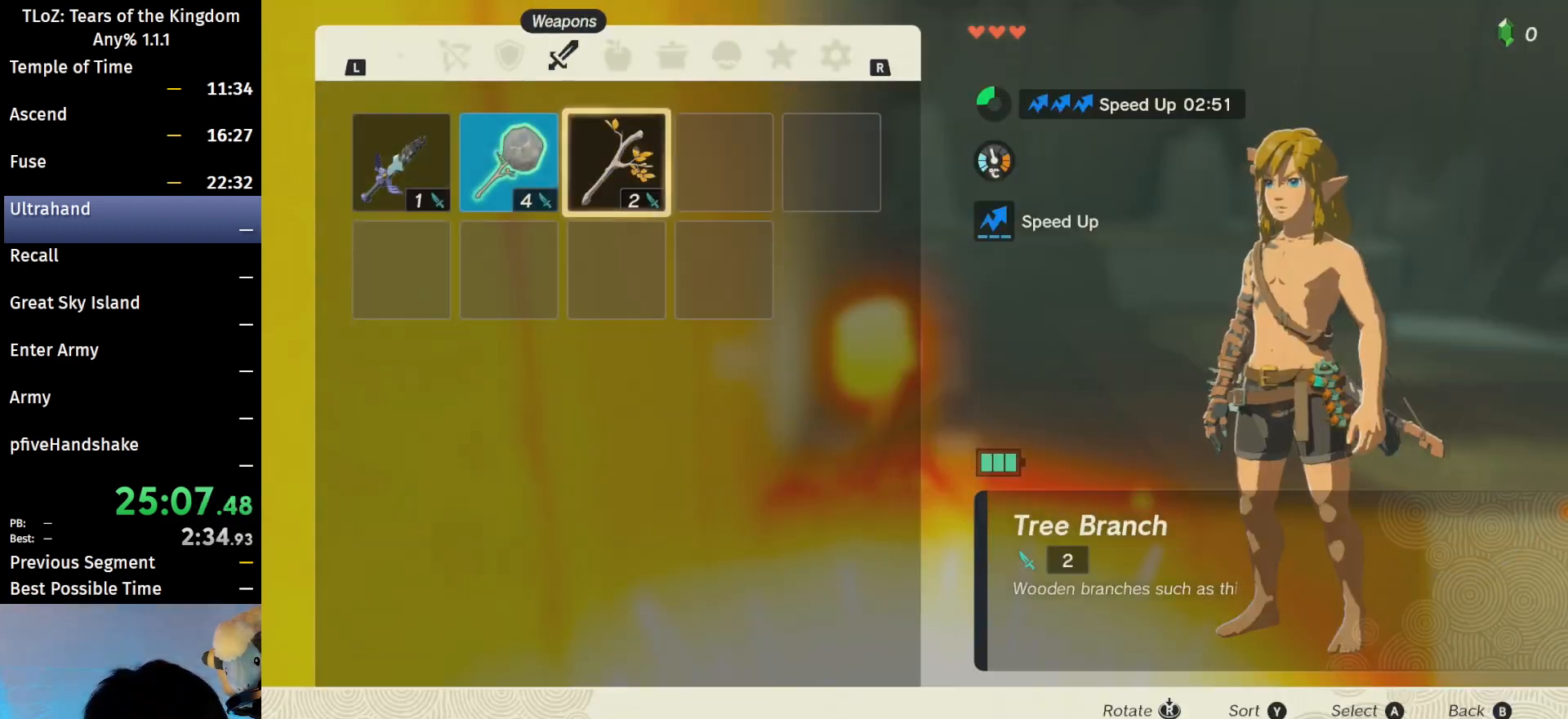
{"buttons": ["A"], "left_stick": "center", "right_stick": "center", "events": [[133, "left_stick", "center"], [167, "A", "down"], [300, "A", "up"], [333, "left_stick", "down"], [433, "left_stick", "center"], [467, "A", "down"]]}
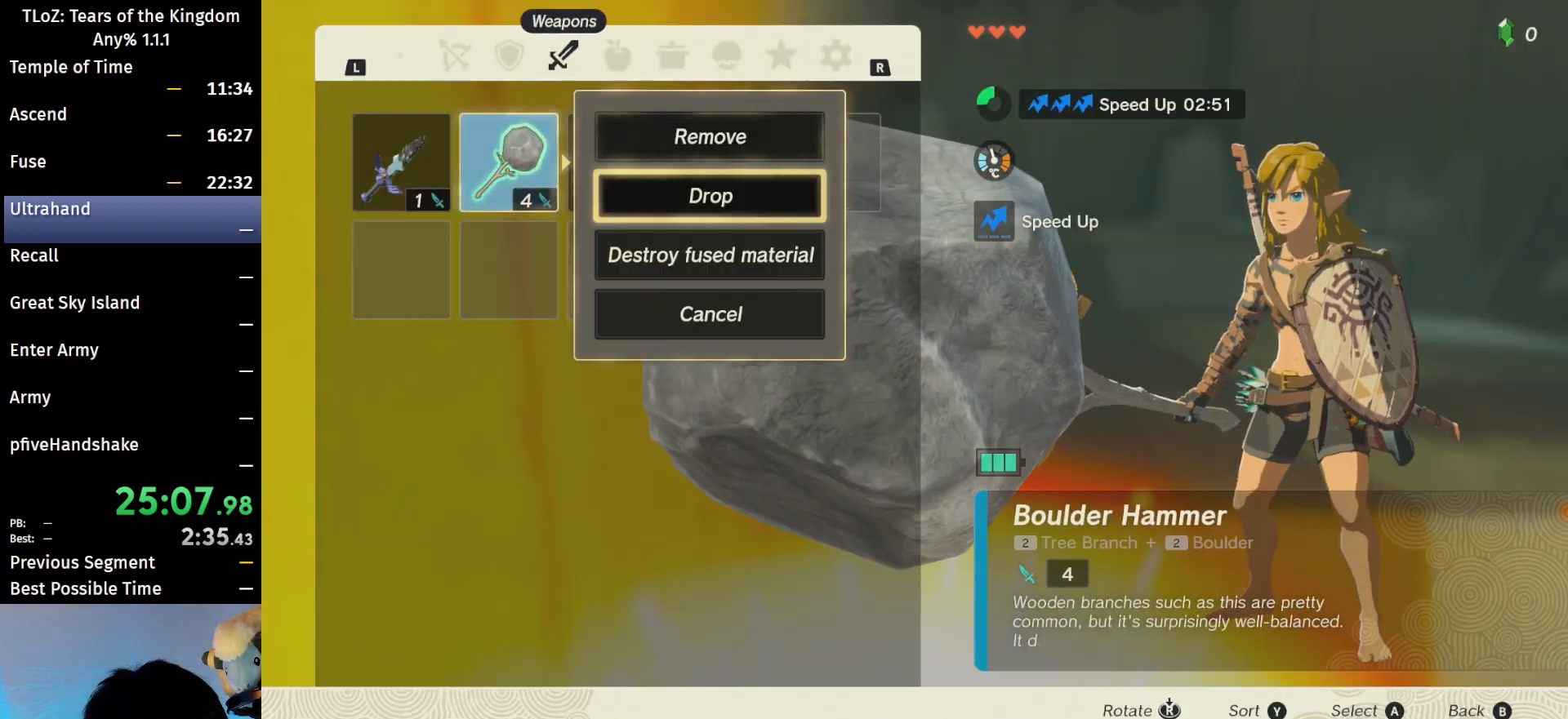
{"buttons": [], "left_stick": "center", "right_stick": "center", "events": [[67, "A", "up"], [133, "left_stick", "right"], [267, "A", "down"], [267, "left_stick", "center"], [300, "A", "up"], [367, "A", "down"], [467, "A", "up"]]}
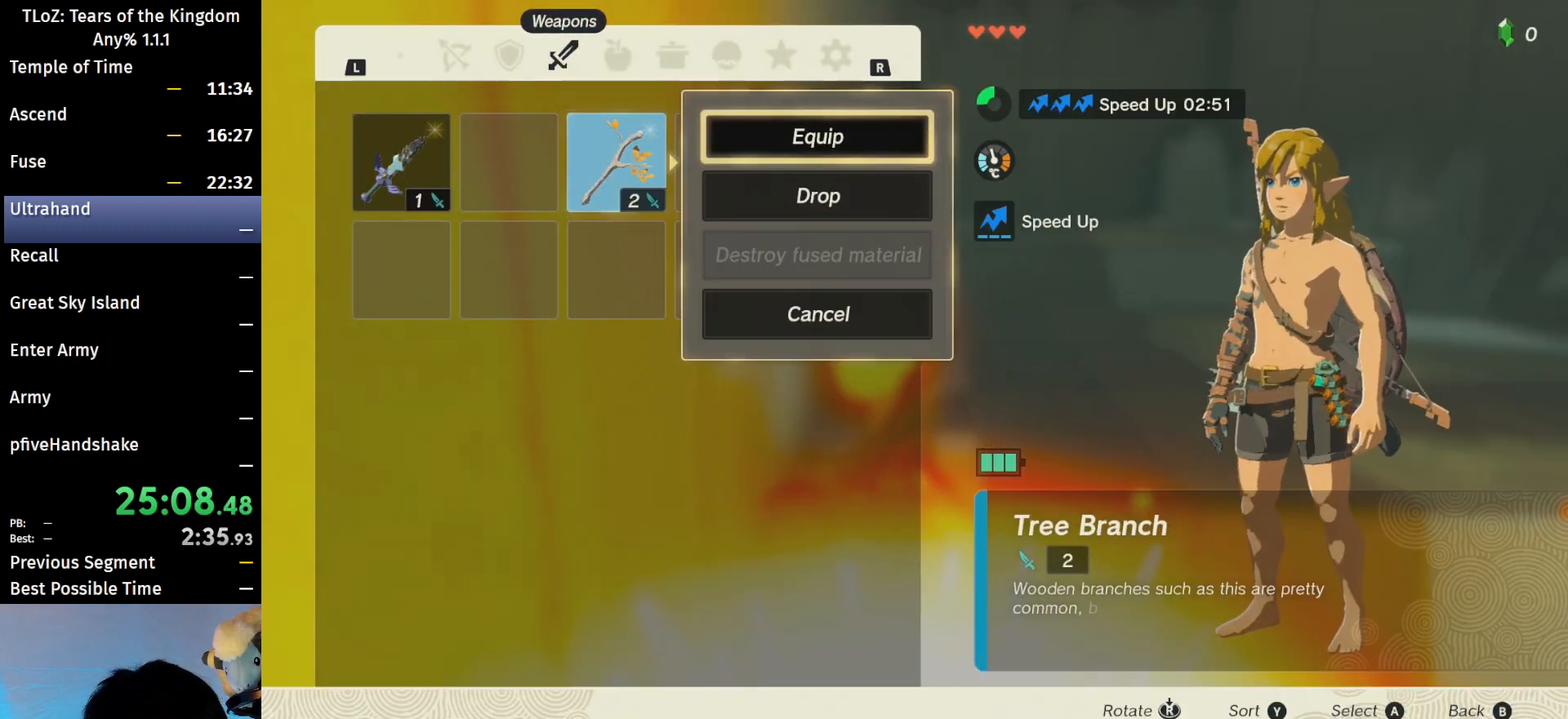
{"buttons": [], "left_stick": "center", "right_stick": "center", "events": []}
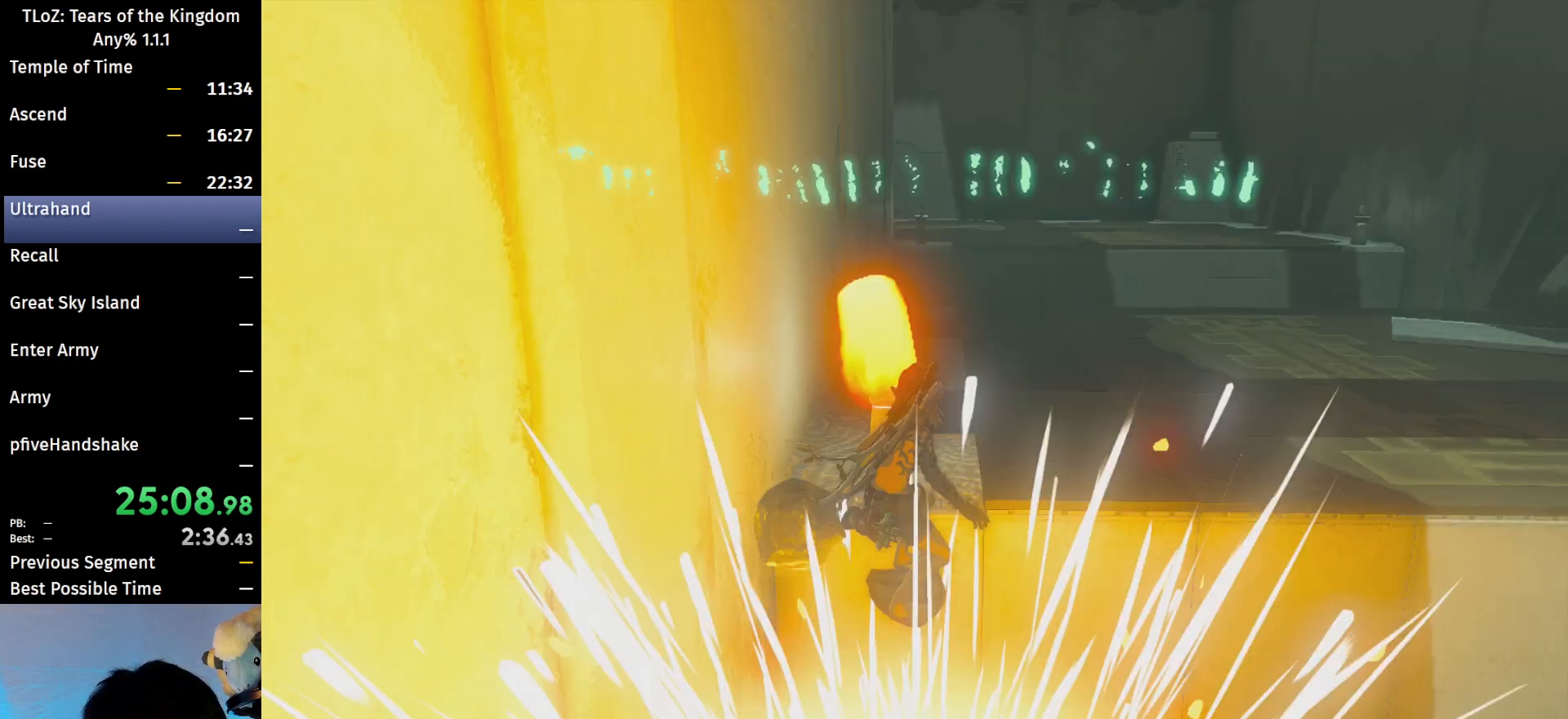
{"buttons": ["A"], "left_stick": "center", "right_stick": "center", "events": [[333, "left_stick", "left"], [500, "A", "down"], [500, "left_stick", "center"]]}
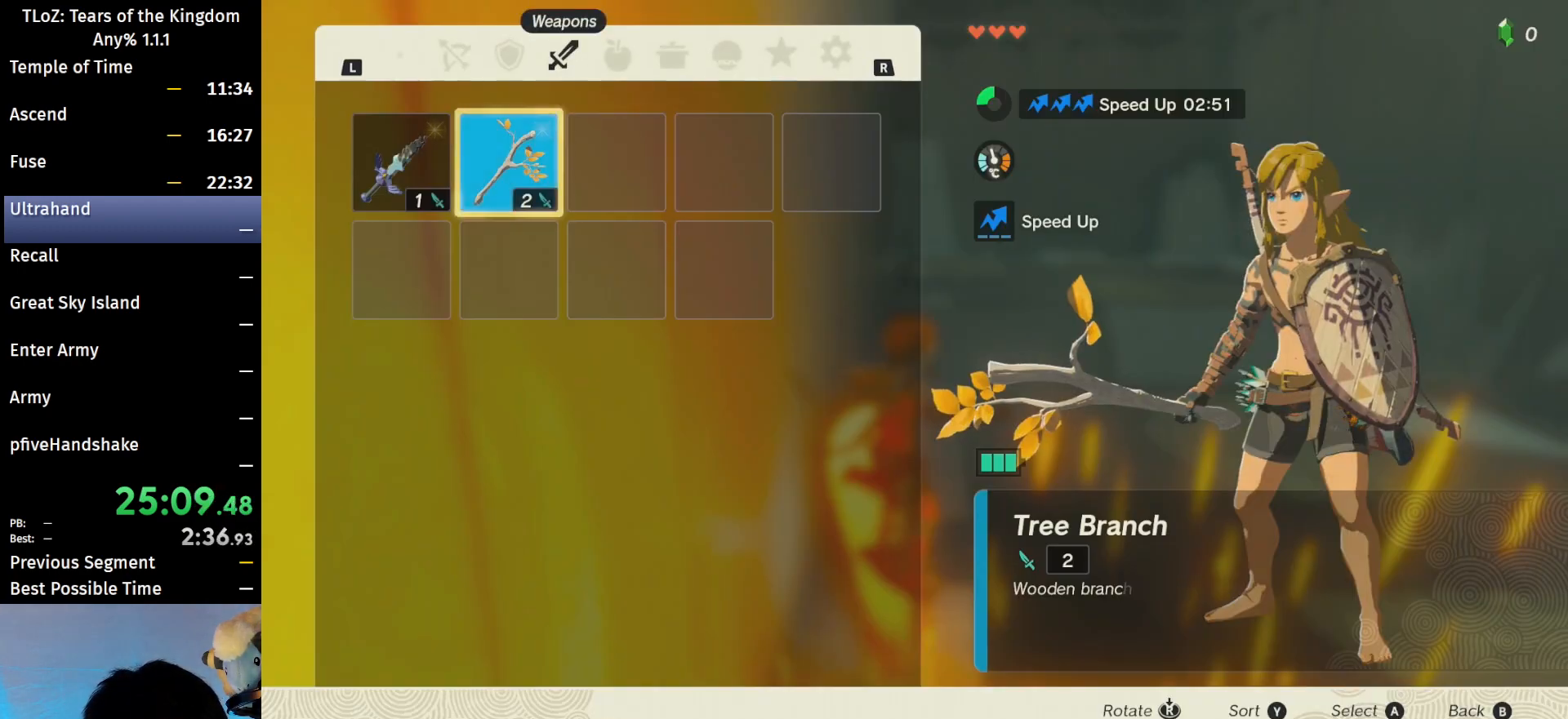
{"buttons": ["R1"], "left_stick": "center", "right_stick": "center", "events": [[100, "A", "up"], [167, "left_stick", "down"], [233, "A", "down"], [267, "left_stick", "center"], [333, "A", "up"], [400, "R1", "down"]]}
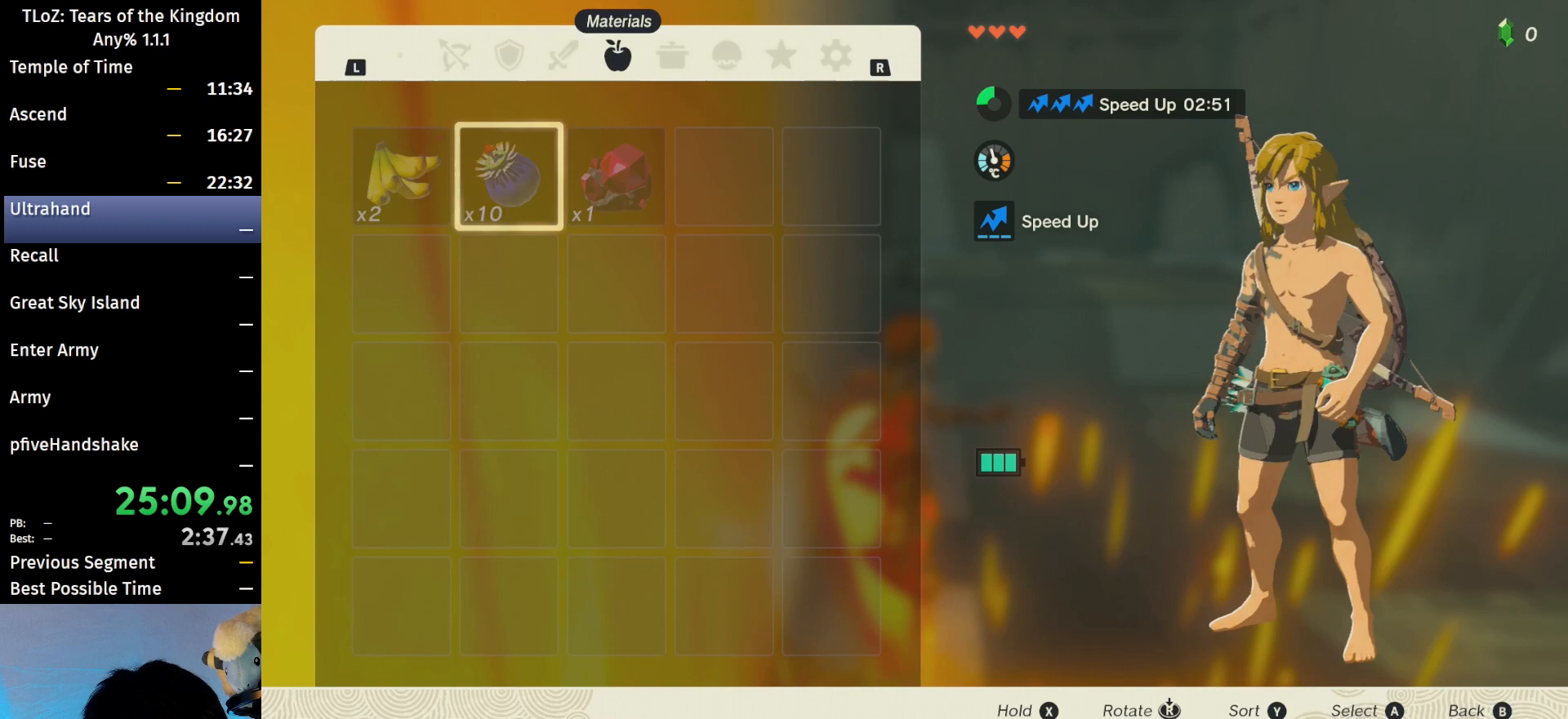
{"buttons": ["R1"], "left_stick": "center", "right_stick": "center", "events": []}
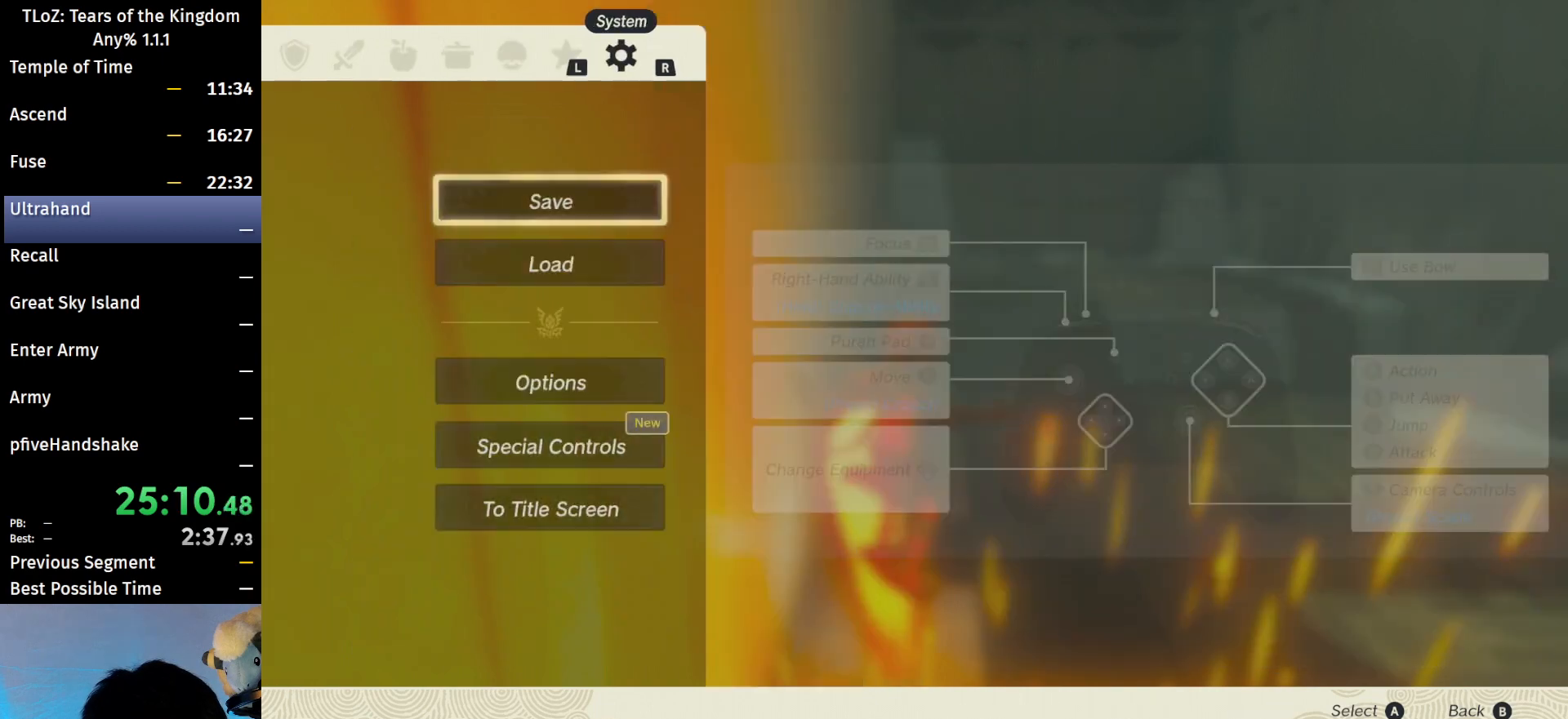
{"buttons": [], "left_stick": "down", "right_stick": "center", "events": [[100, "R1", "up"], [133, "left_stick", "down"], [267, "A", "down"], [267, "left_stick", "center"], [367, "A", "up"], [400, "left_stick", "down"]]}
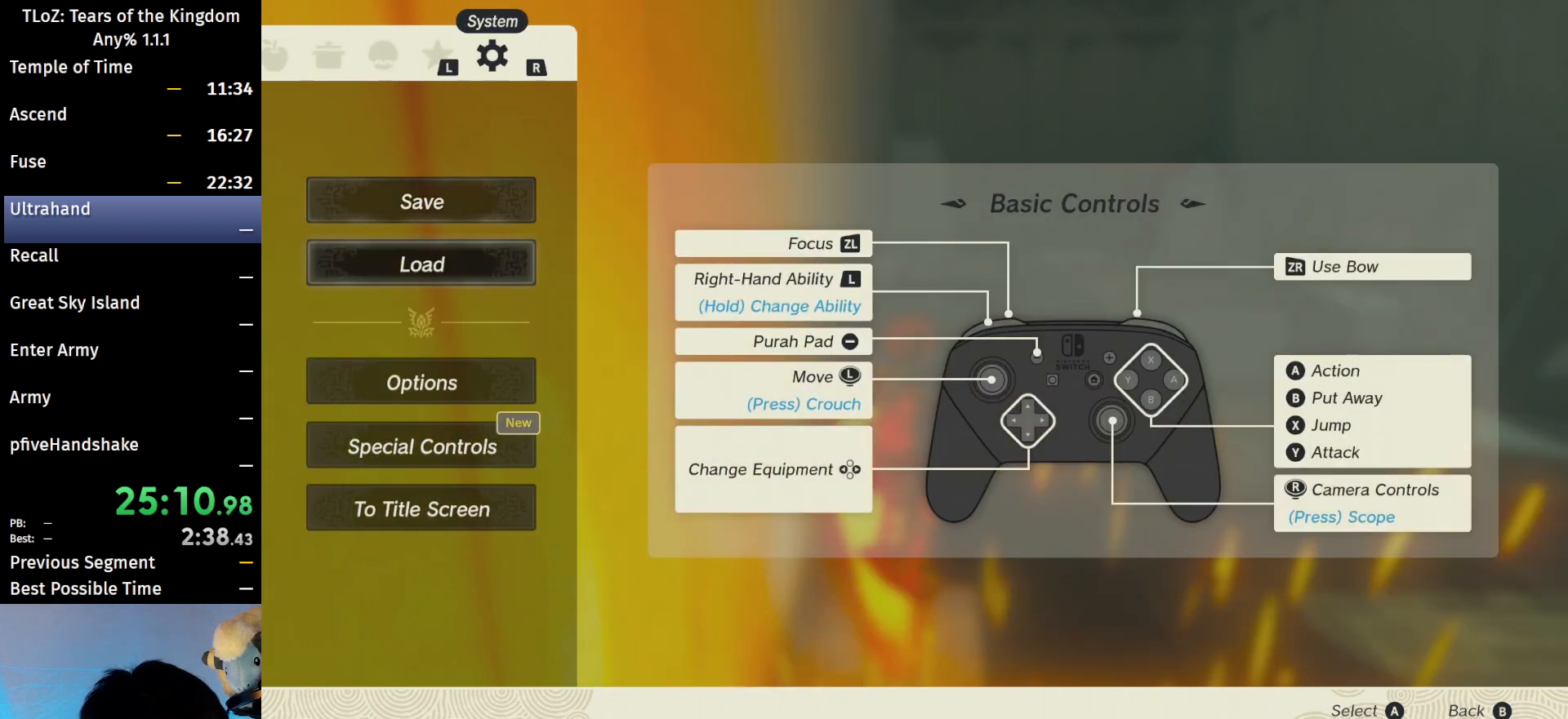
{"buttons": [], "left_stick": "down", "right_stick": "center", "events": []}
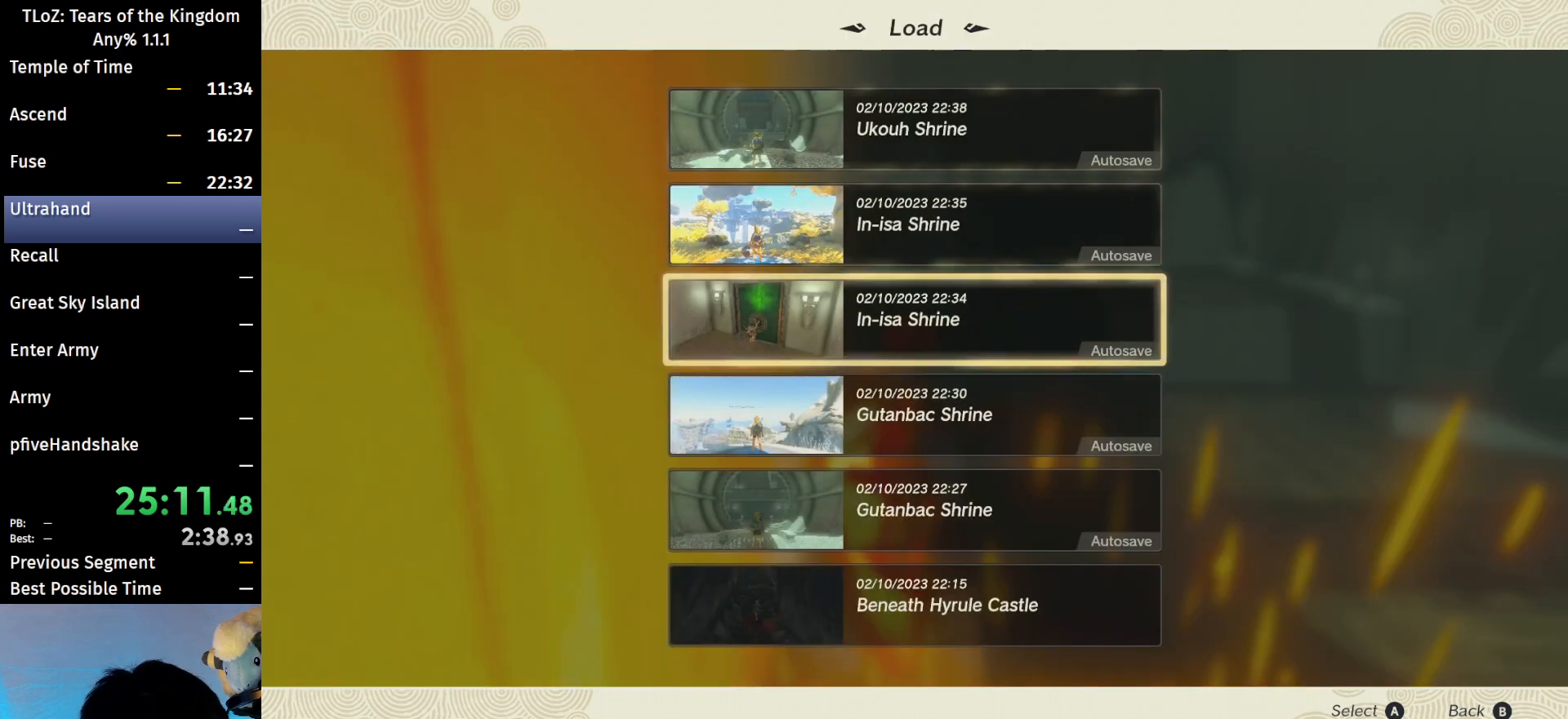
{"buttons": [], "left_stick": "center", "right_stick": "center", "events": [[233, "A", "down"], [233, "left_stick", "center"], [367, "A", "up"]]}
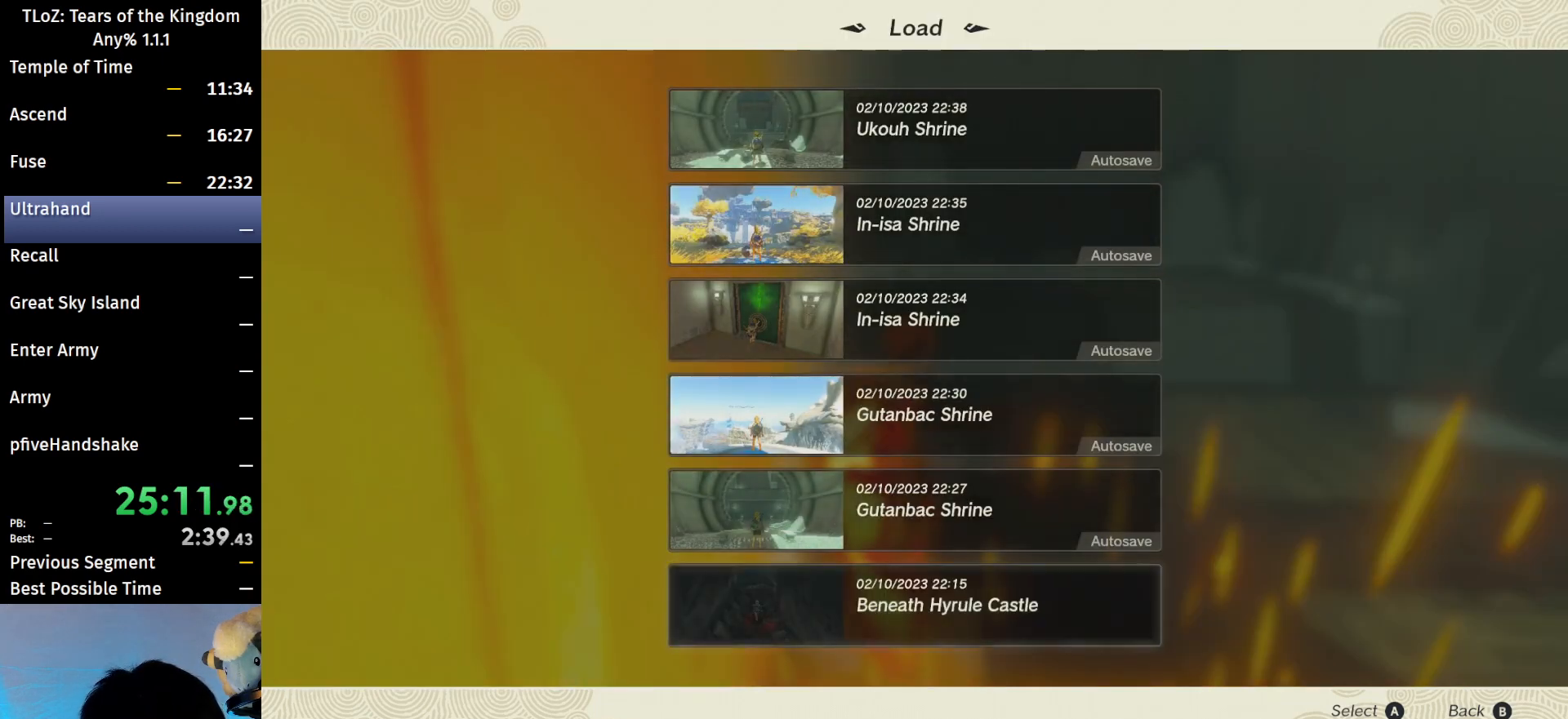
{"buttons": [], "left_stick": "center", "right_stick": "center", "events": []}
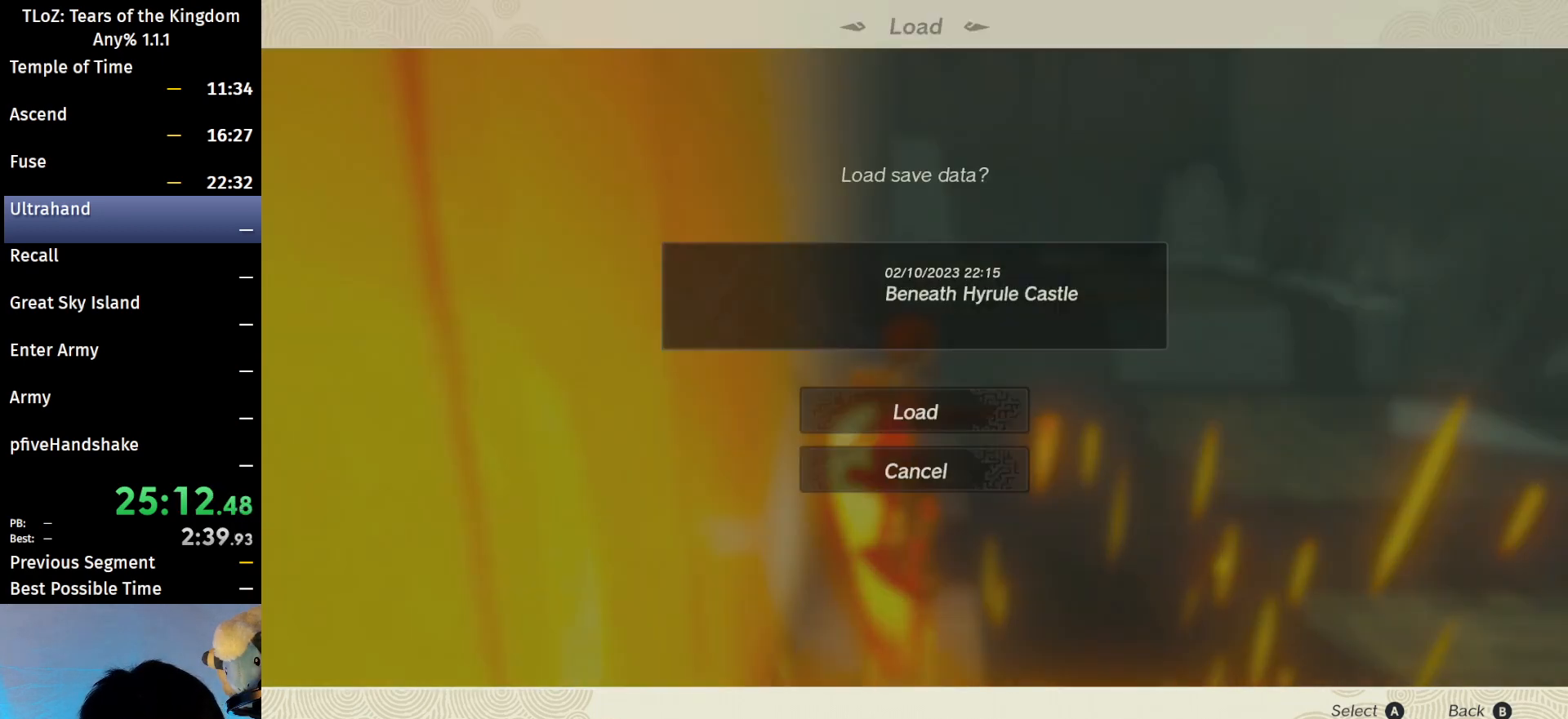
{"buttons": ["A"], "left_stick": "center", "right_stick": "center", "events": [[67, "left_stick", "up"], [167, "A", "down"], [233, "A", "up"], [233, "left_stick", "center"], [300, "A", "down"], [367, "A", "up"], [467, "A", "down"]]}
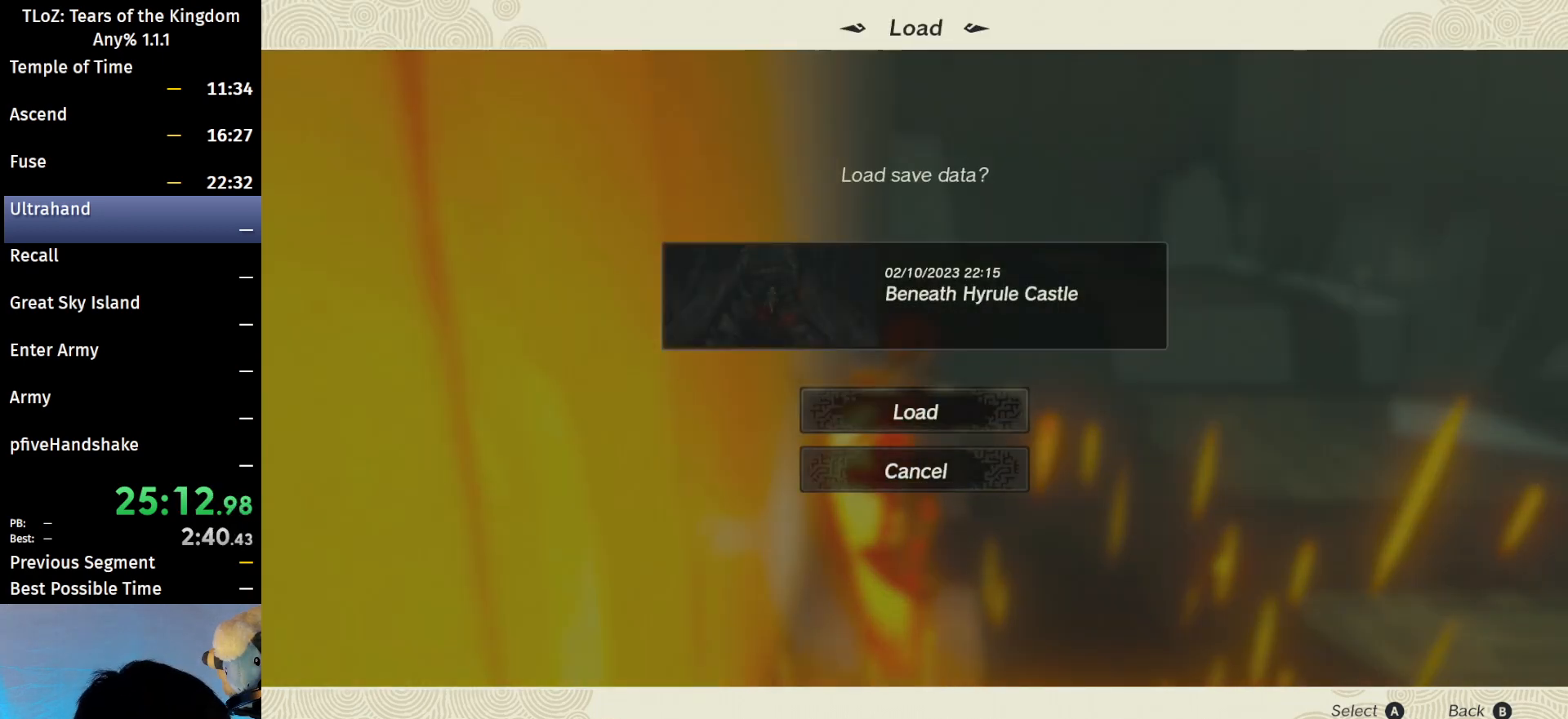
{"buttons": [], "left_stick": "center", "right_stick": "center", "events": [[67, "A", "up"]]}